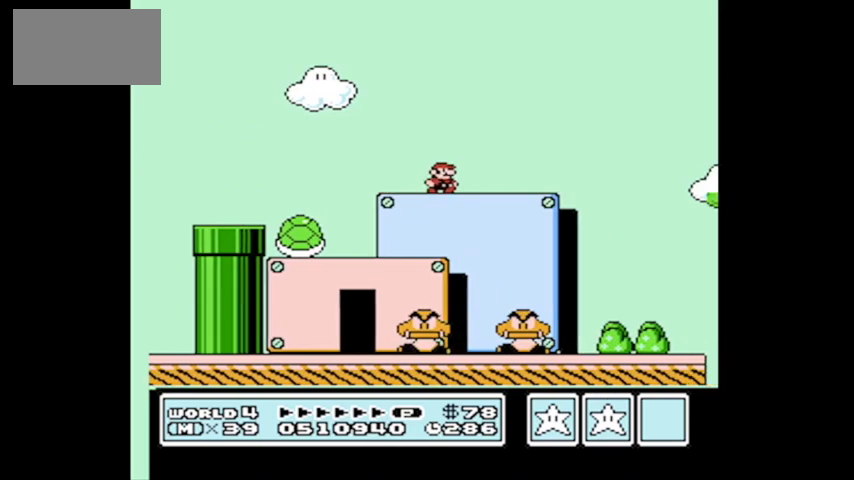
Gameplay with a controller (Nintendo layout); each line is a JSON object with the inputs held at the frame after it. "events" lists button and stick changes between this image and that frame as [ms after this image, input, new state], when the widget could be followed in between. Not read: L3 R3.
{"buttons": ["DPAD_LEFT"], "events": [[67, "DPAD_LEFT", "down"], [133, "DPAD_LEFT", "up"], [267, "DPAD_RIGHT", "down"], [400, "DPAD_RIGHT", "up"], [434, "DPAD_UP", "down"], [467, "DPAD_LEFT", "down"], [467, "DPAD_UP", "up"]]}
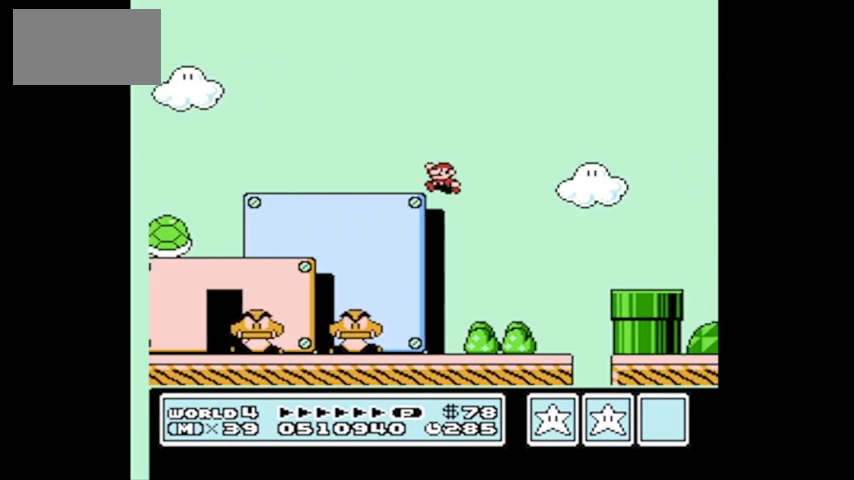
{"buttons": ["A", "DPAD_RIGHT"], "events": [[134, "DPAD_LEFT", "up"], [234, "DPAD_RIGHT", "down"], [334, "A", "down"]]}
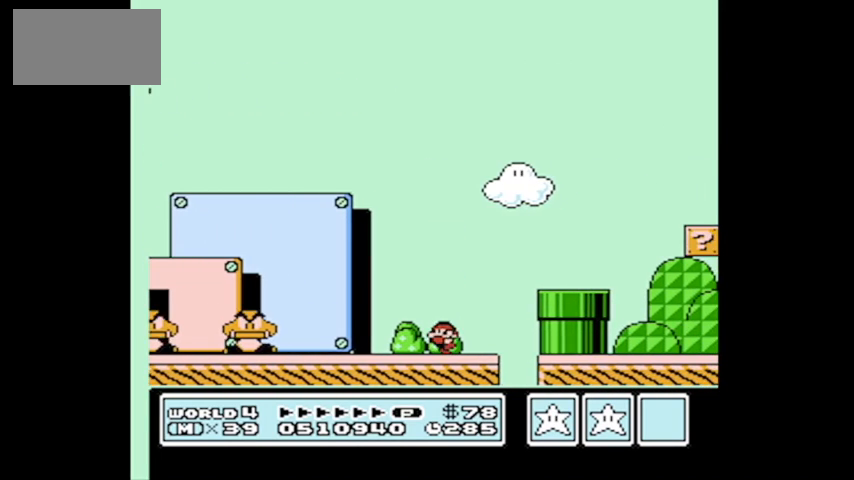
{"buttons": ["DPAD_LEFT"], "events": [[367, "A", "up"], [434, "DPAD_RIGHT", "up"], [500, "DPAD_LEFT", "down"]]}
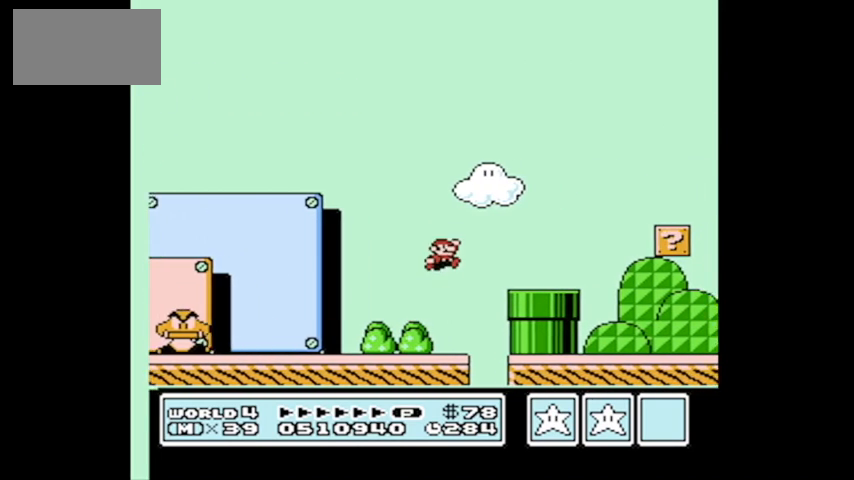
{"buttons": ["DPAD_RIGHT"], "events": [[167, "DPAD_LEFT", "up"], [234, "DPAD_RIGHT", "down"]]}
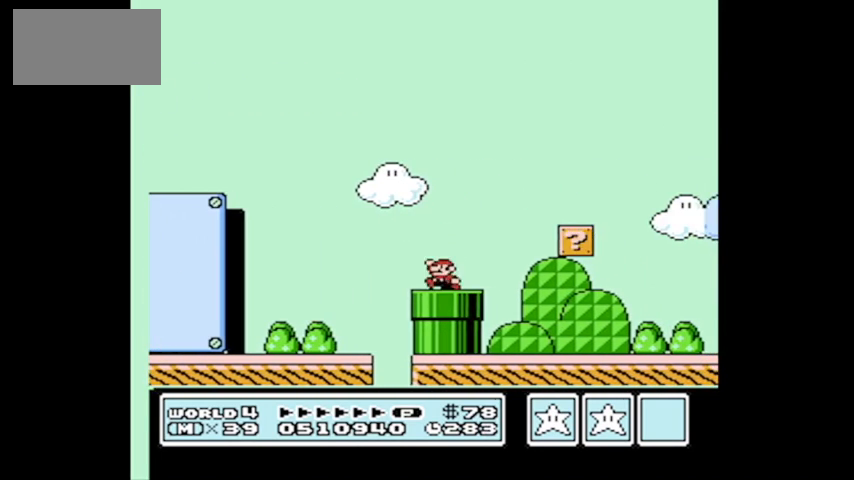
{"buttons": ["A"], "events": [[200, "DPAD_RIGHT", "up"], [467, "A", "down"]]}
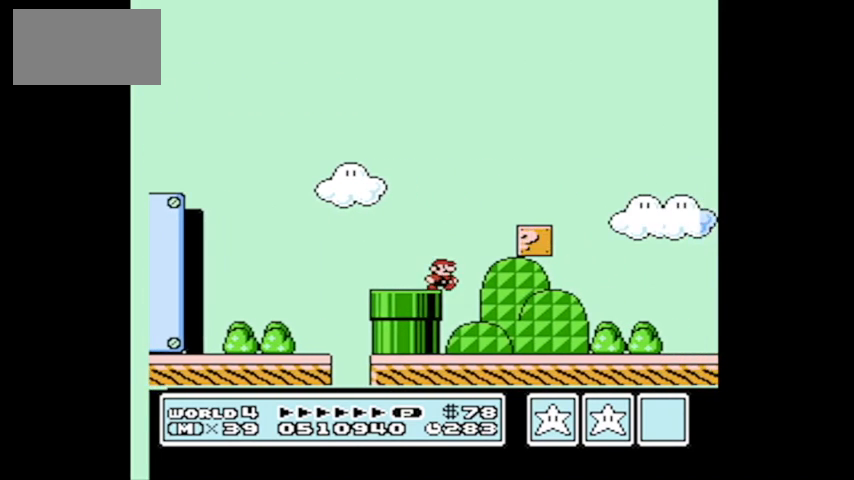
{"buttons": [], "events": [[134, "DPAD_LEFT", "down"], [401, "A", "up"], [467, "DPAD_LEFT", "up"]]}
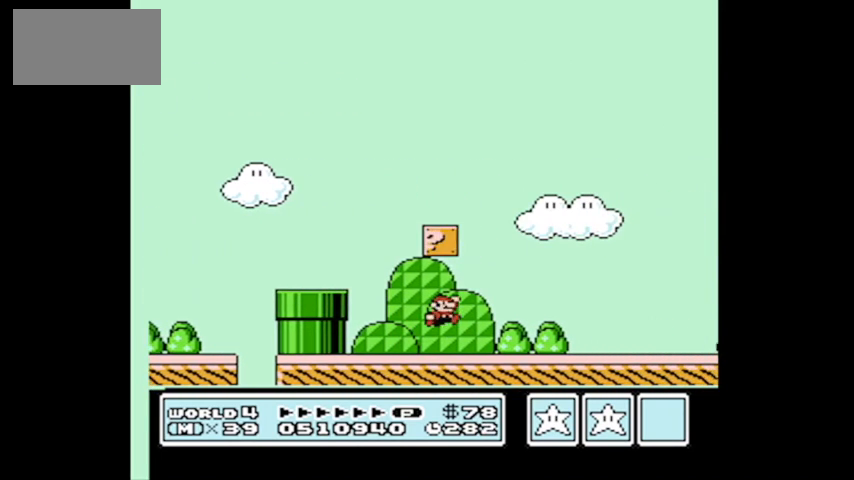
{"buttons": ["DPAD_RIGHT"], "events": [[267, "DPAD_RIGHT", "down"]]}
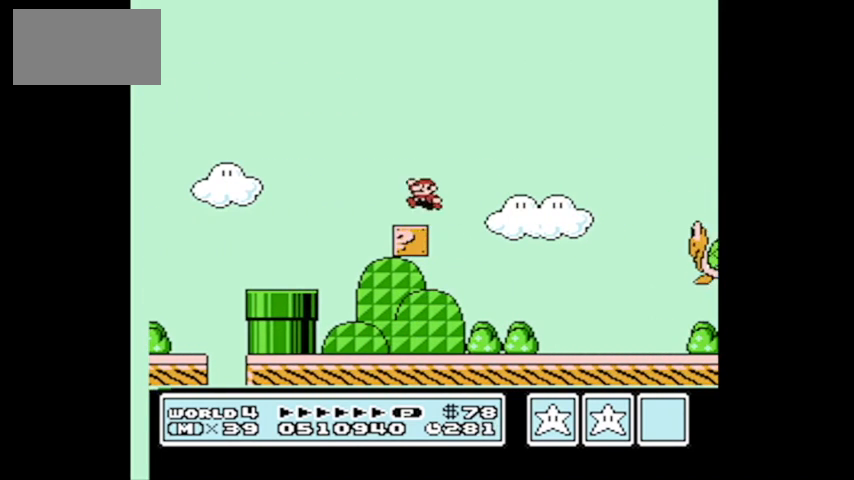
{"buttons": [], "events": [[134, "DPAD_RIGHT", "up"], [201, "DPAD_LEFT", "down"], [467, "DPAD_LEFT", "up"]]}
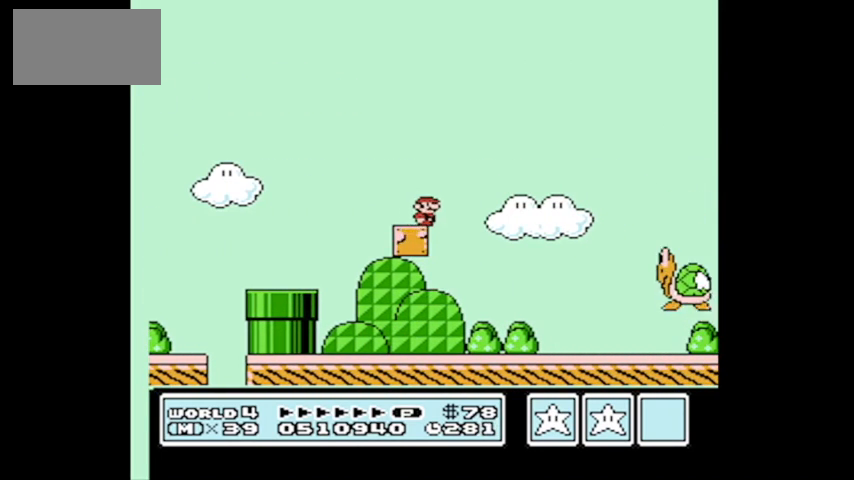
{"buttons": ["A", "DPAD_RIGHT"], "events": [[33, "DPAD_LEFT", "down"], [233, "A", "down"], [233, "DPAD_LEFT", "up"], [333, "DPAD_RIGHT", "down"]]}
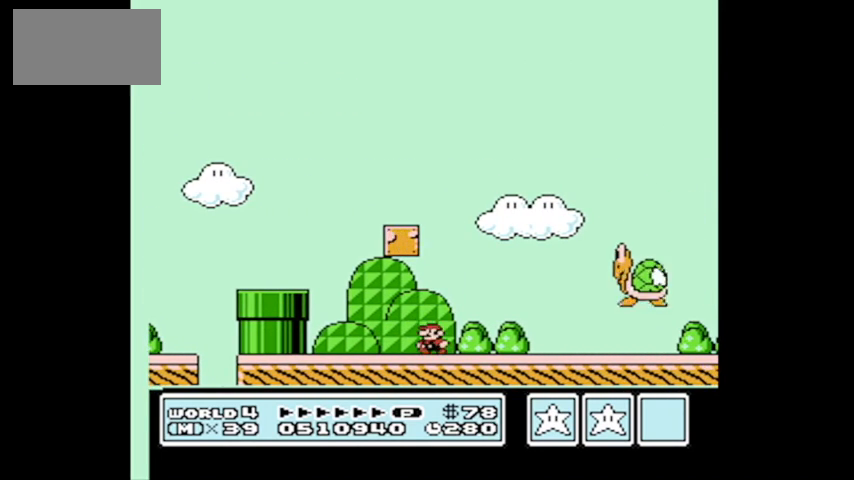
{"buttons": [], "events": [[100, "A", "up"], [234, "DPAD_RIGHT", "up"]]}
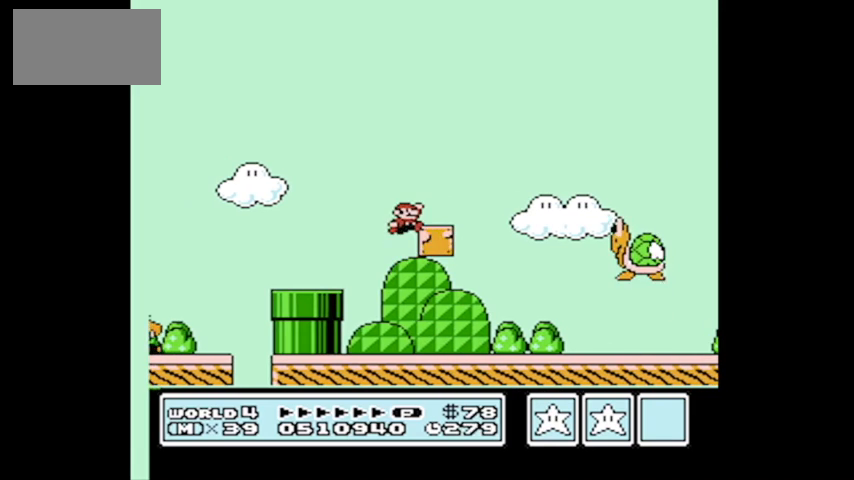
{"buttons": ["B", "DPAD_RIGHT"], "events": [[434, "B", "down"], [434, "DPAD_RIGHT", "down"]]}
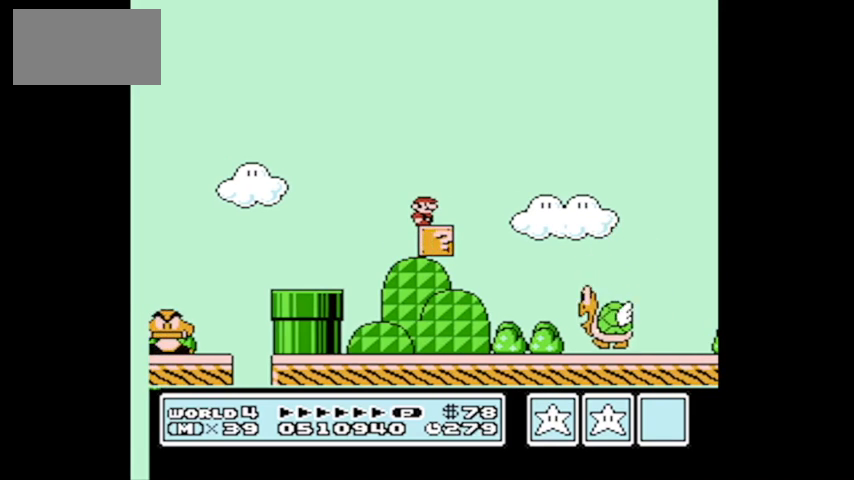
{"buttons": ["B"], "events": [[34, "A", "down"], [201, "A", "up"], [501, "DPAD_RIGHT", "up"]]}
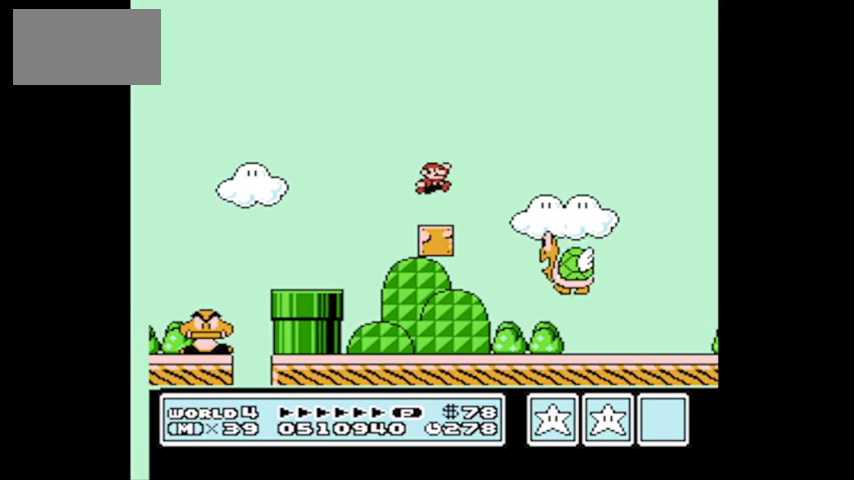
{"buttons": ["B", "DPAD_RIGHT"], "events": [[33, "DPAD_LEFT", "down"], [333, "DPAD_LEFT", "up"], [400, "DPAD_RIGHT", "down"]]}
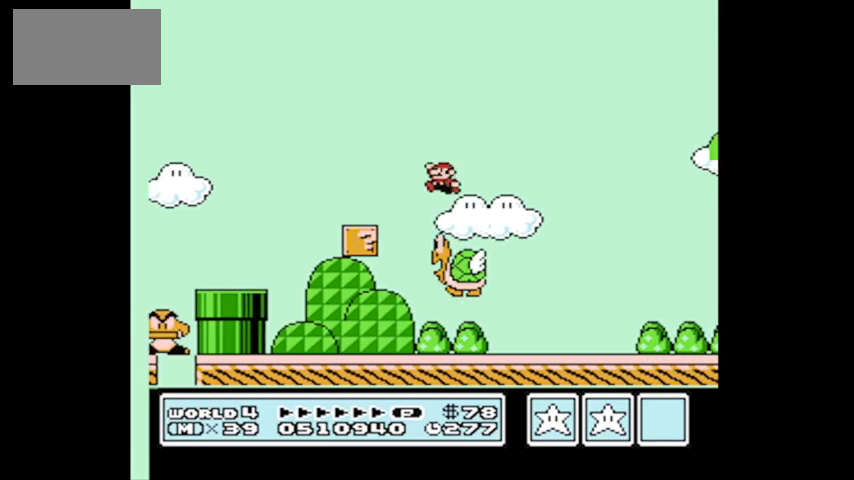
{"buttons": ["B", "DPAD_RIGHT"], "events": []}
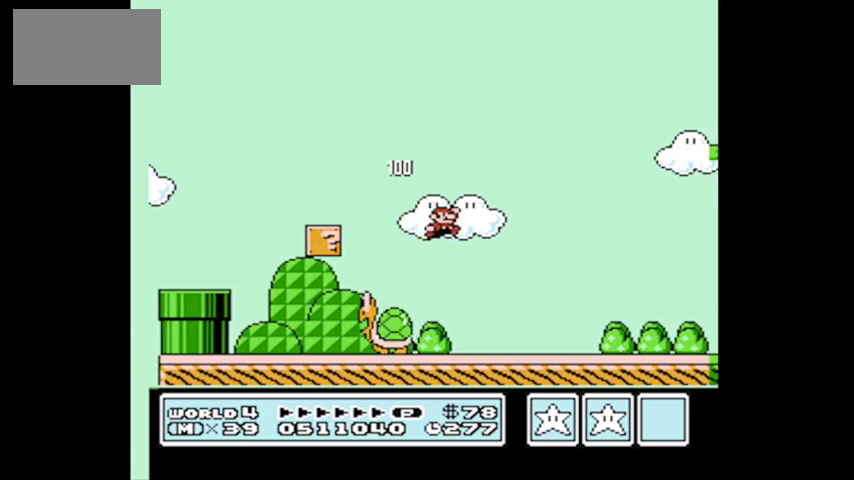
{"buttons": [], "events": [[167, "DPAD_RIGHT", "up"], [233, "B", "up"]]}
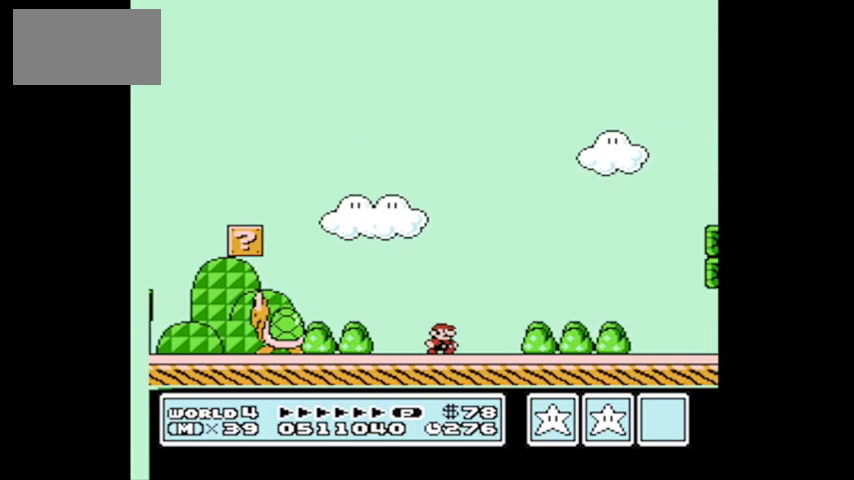
{"buttons": ["B", "DPAD_RIGHT"], "events": [[34, "B", "down"], [100, "DPAD_RIGHT", "down"]]}
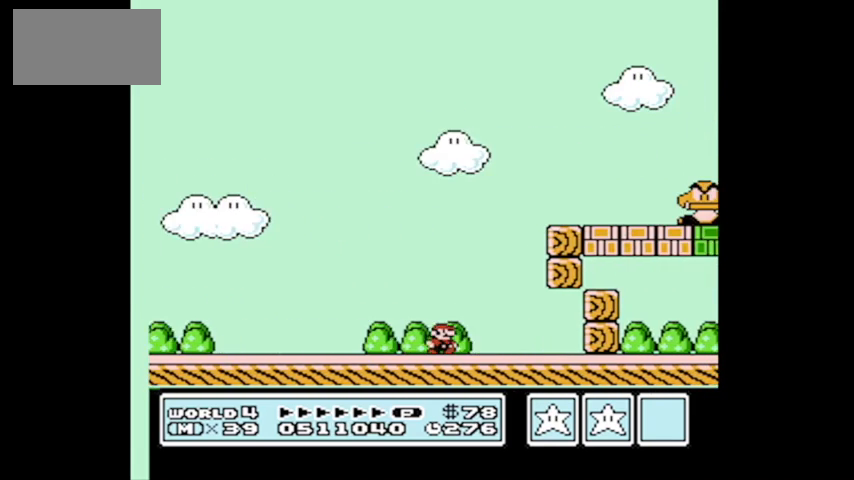
{"buttons": [], "events": [[100, "B", "up"], [167, "DPAD_RIGHT", "up"]]}
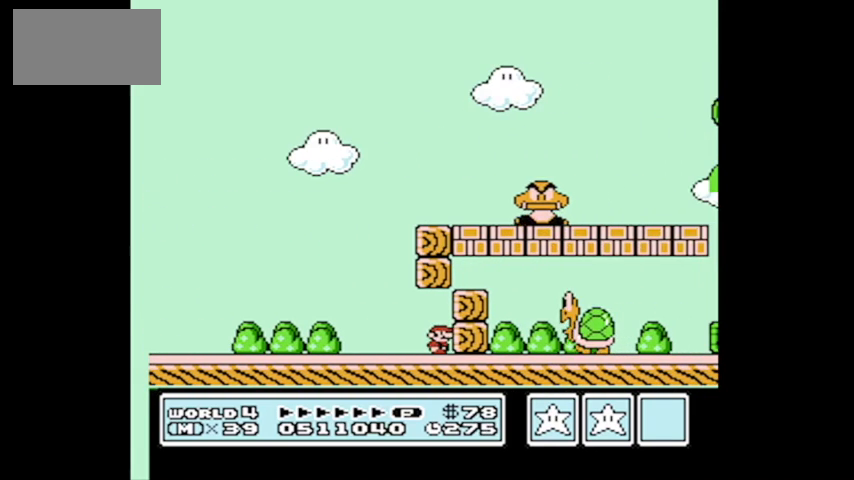
{"buttons": ["DPAD_LEFT"], "events": [[167, "DPAD_LEFT", "down"], [367, "DPAD_LEFT", "up"], [367, "DPAD_UP", "down"], [434, "DPAD_RIGHT", "down"], [434, "DPAD_UP", "up"], [501, "DPAD_LEFT", "down"], [501, "DPAD_RIGHT", "up"]]}
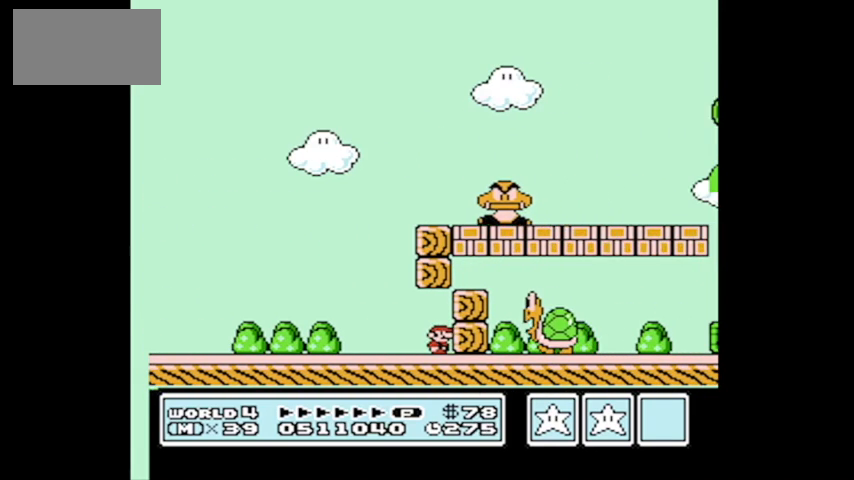
{"buttons": ["DPAD_LEFT"], "events": [[100, "B", "down"], [334, "B", "up"]]}
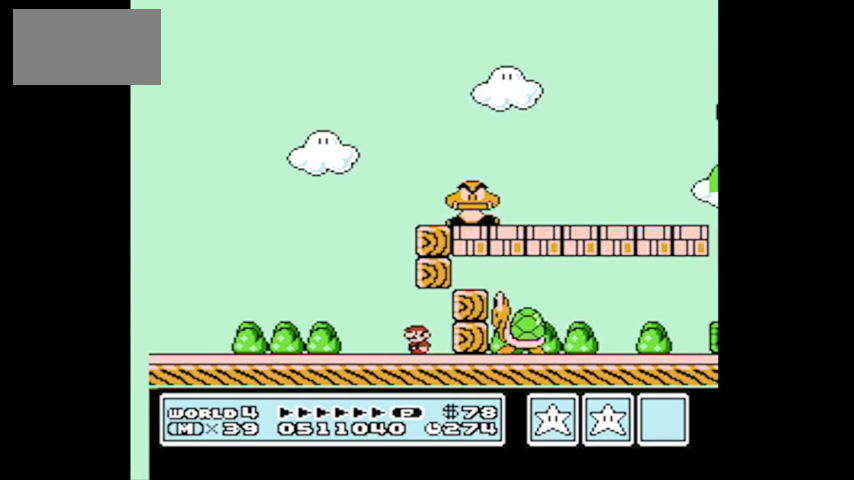
{"buttons": [], "events": [[100, "DPAD_LEFT", "up"], [201, "DPAD_RIGHT", "down"], [334, "DPAD_RIGHT", "up"]]}
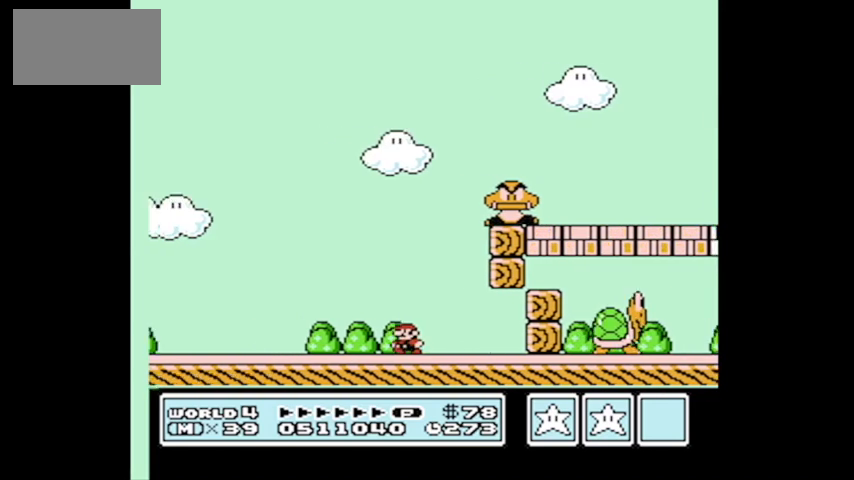
{"buttons": ["DPAD_RIGHT"], "events": [[233, "A", "down"], [233, "DPAD_RIGHT", "down"], [400, "A", "up"]]}
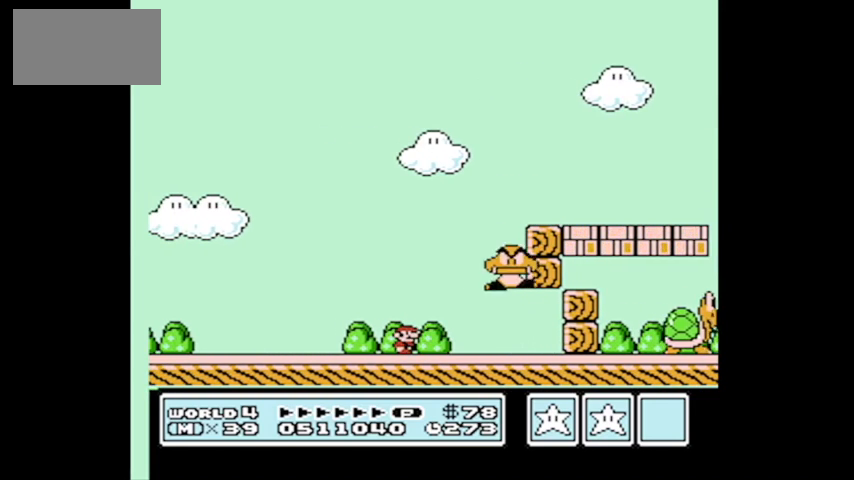
{"buttons": ["B", "DPAD_RIGHT"], "events": [[167, "DPAD_RIGHT", "up"], [201, "DPAD_LEFT", "down"], [301, "B", "down"], [434, "DPAD_LEFT", "up"], [501, "DPAD_RIGHT", "down"]]}
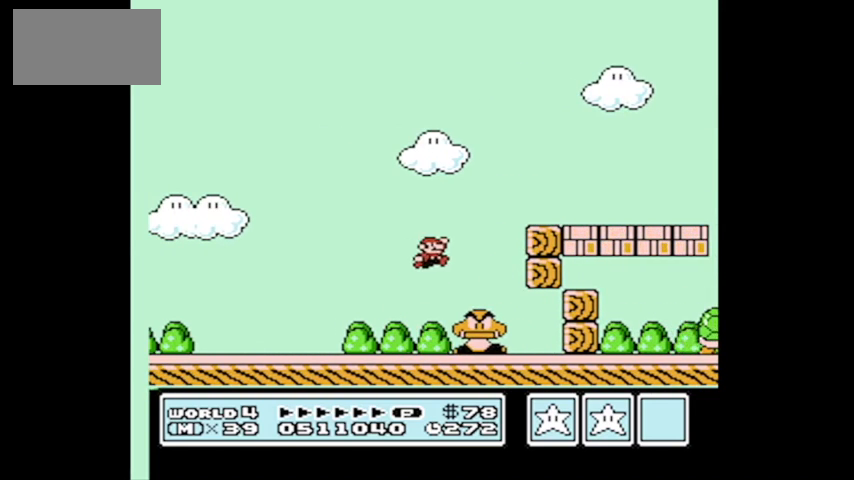
{"buttons": ["B", "DPAD_RIGHT"], "events": [[133, "DPAD_RIGHT", "up"], [267, "DPAD_RIGHT", "down"]]}
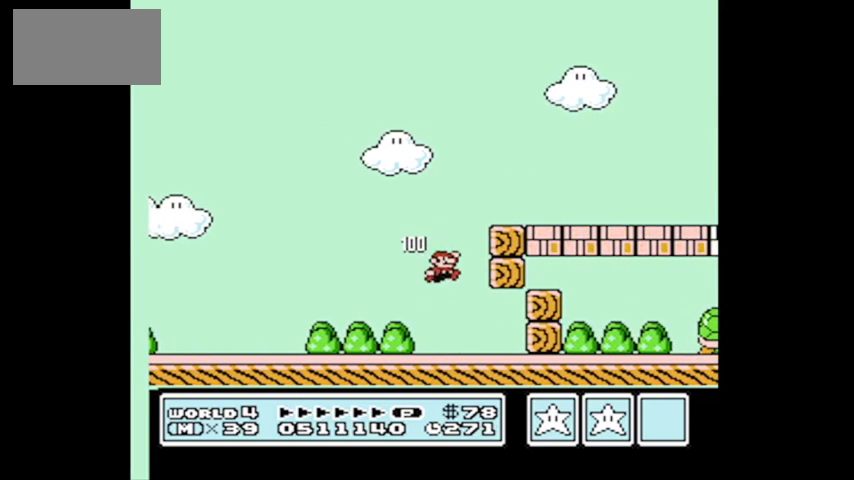
{"buttons": ["B", "DPAD_LEFT"], "events": [[167, "A", "down"], [234, "DPAD_RIGHT", "up"], [267, "DPAD_UP", "down"], [301, "DPAD_LEFT", "down"], [301, "DPAD_UP", "up"], [467, "A", "up"]]}
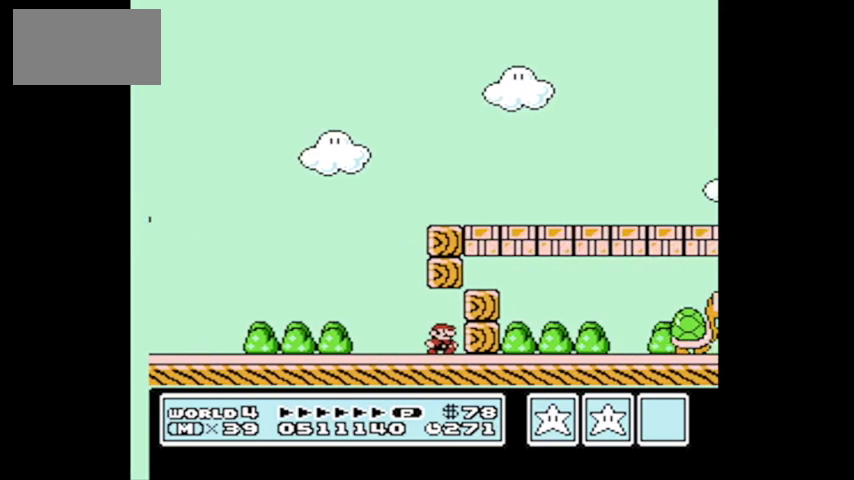
{"buttons": ["B", "DPAD_RIGHT"], "events": [[67, "B", "up"], [133, "B", "down"], [167, "DPAD_LEFT", "up"], [167, "DPAD_UP", "down"], [200, "DPAD_RIGHT", "down"], [200, "DPAD_UP", "up"], [300, "A", "down"], [434, "A", "up"]]}
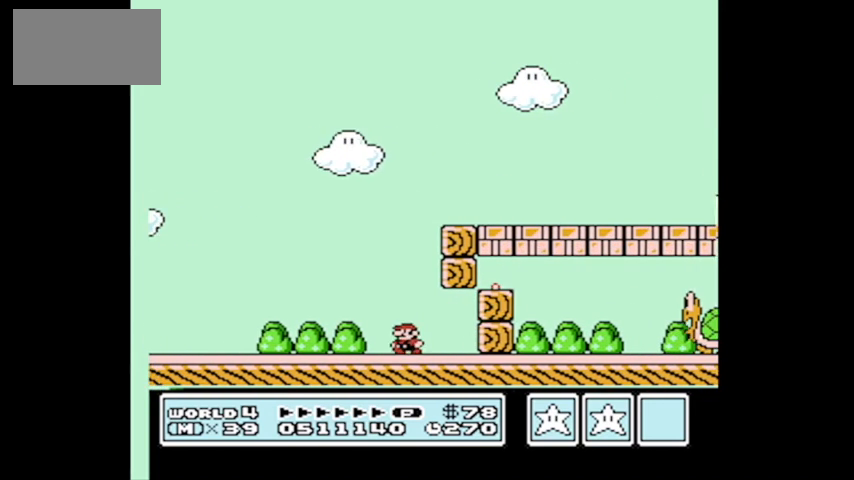
{"buttons": ["B", "DPAD_UP"], "events": [[34, "A", "down"], [134, "A", "up"], [167, "B", "up"], [234, "DPAD_LEFT", "down"], [234, "DPAD_RIGHT", "up"], [301, "B", "down"], [467, "DPAD_UP", "down"], [501, "DPAD_LEFT", "up"]]}
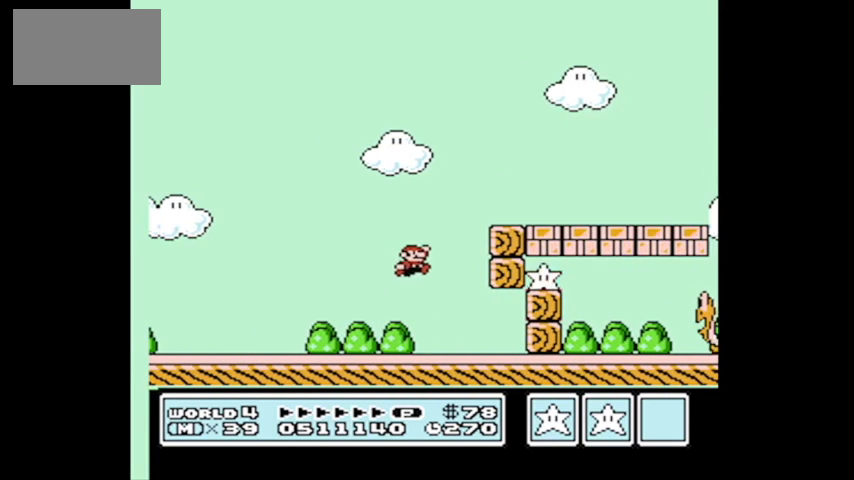
{"buttons": ["A", "B", "DPAD_RIGHT"], "events": [[33, "DPAD_RIGHT", "down"], [33, "DPAD_UP", "up"], [233, "A", "down"]]}
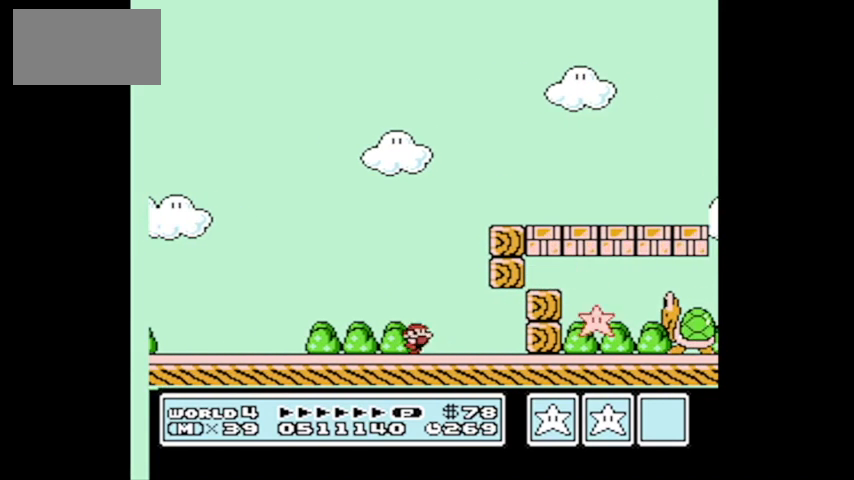
{"buttons": ["B", "DPAD_RIGHT"], "events": [[334, "A", "up"]]}
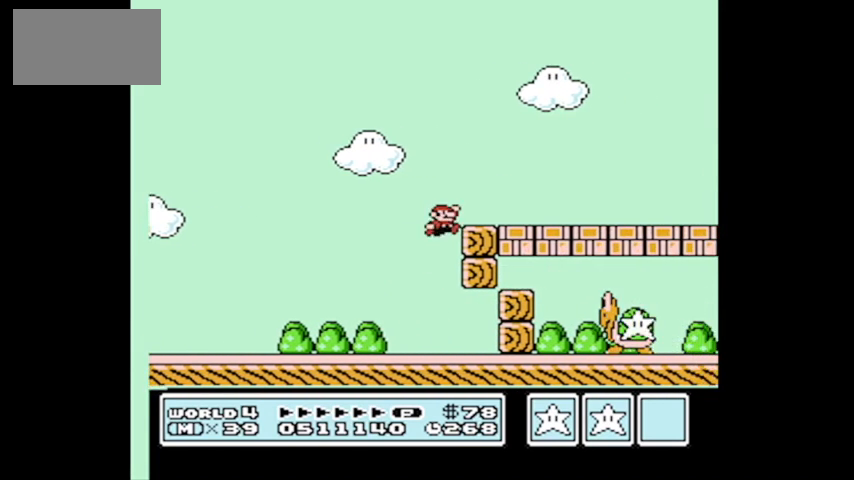
{"buttons": ["DPAD_UP"], "events": [[200, "B", "up"], [467, "DPAD_RIGHT", "up"], [467, "DPAD_UP", "down"]]}
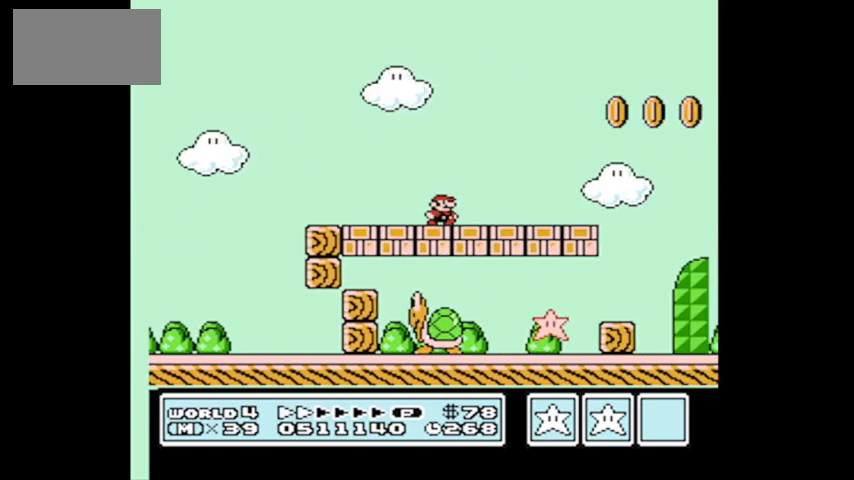
{"buttons": ["B", "DPAD_RIGHT"], "events": [[34, "DPAD_LEFT", "down"], [34, "DPAD_UP", "up"], [167, "DPAD_LEFT", "up"], [201, "DPAD_RIGHT", "down"], [334, "B", "down"]]}
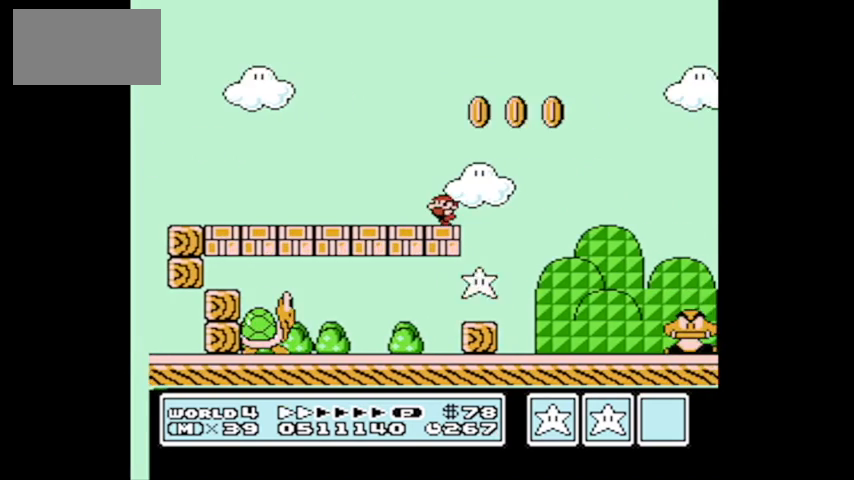
{"buttons": ["A", "DPAD_UP", "DPAD_LEFT"], "events": [[100, "B", "up"], [200, "B", "down"], [233, "DPAD_RIGHT", "up"], [267, "A", "down"], [300, "DPAD_LEFT", "down"], [334, "DPAD_UP", "down"], [467, "B", "up"]]}